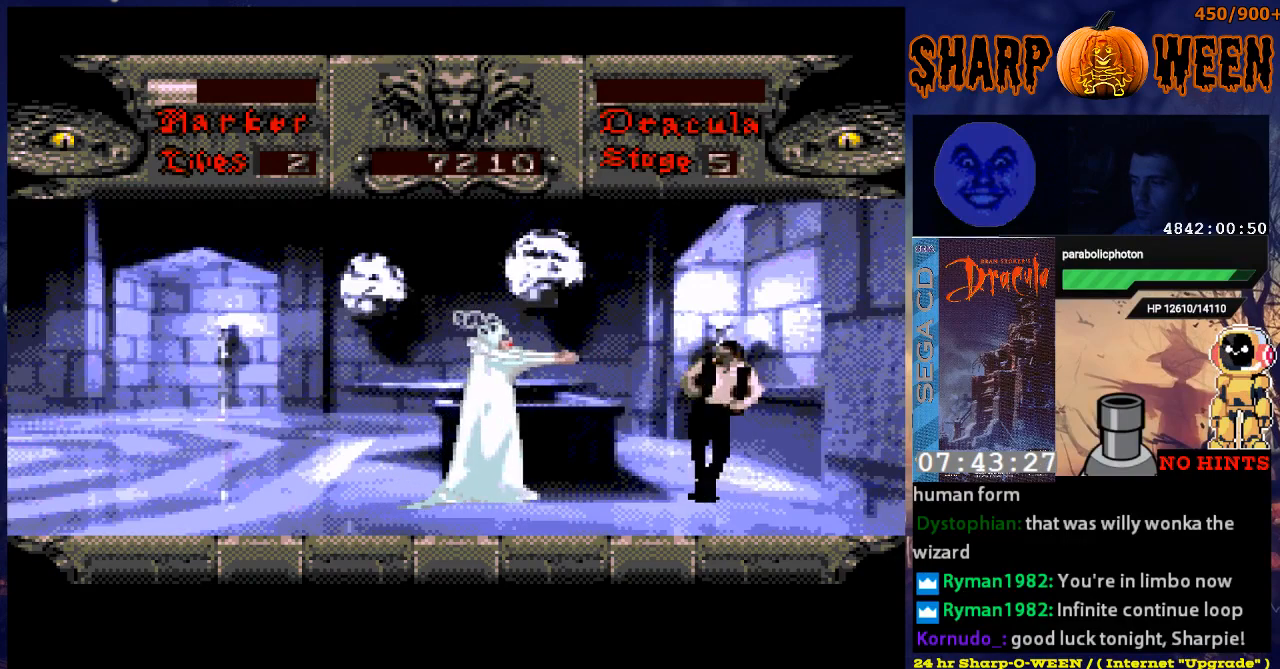
Gameplay with a controller (Xbox layout); each line is a JSON object with the inputs held at the frame after it. "events" lists button and stick changes between this image and that frame as [ms after this image, input, new state], when the widget could be followed in between. Not read: DPAD_DOWN L1 L2 L3 R1 R2 R3.
{"buttons": ["DPAD_RIGHT"], "events": [[33, "C", "up"], [84, "C", "down"], [184, "C", "up"], [234, "C", "down"], [301, "C", "up"], [385, "C", "down"], [435, "C", "up"], [435, "DPAD_LEFT", "up"], [485, "DPAD_RIGHT", "down"]]}
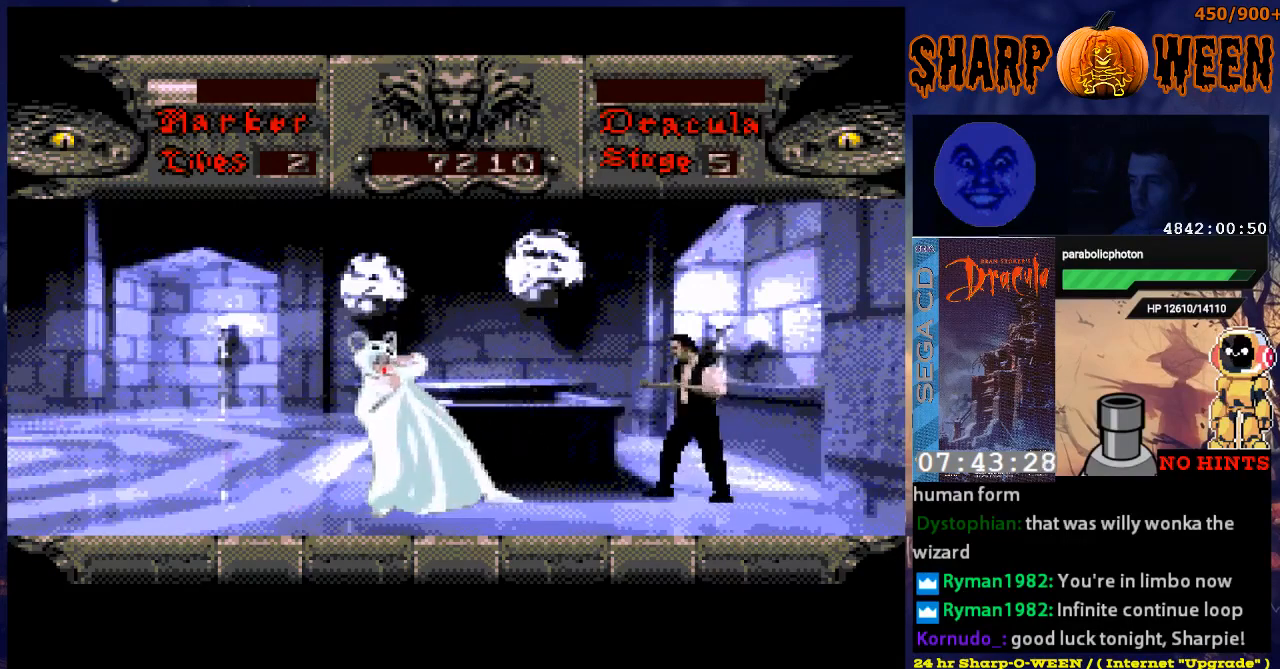
{"buttons": ["DPAD_LEFT"], "events": [[385, "DPAD_RIGHT", "up"], [435, "DPAD_LEFT", "down"]]}
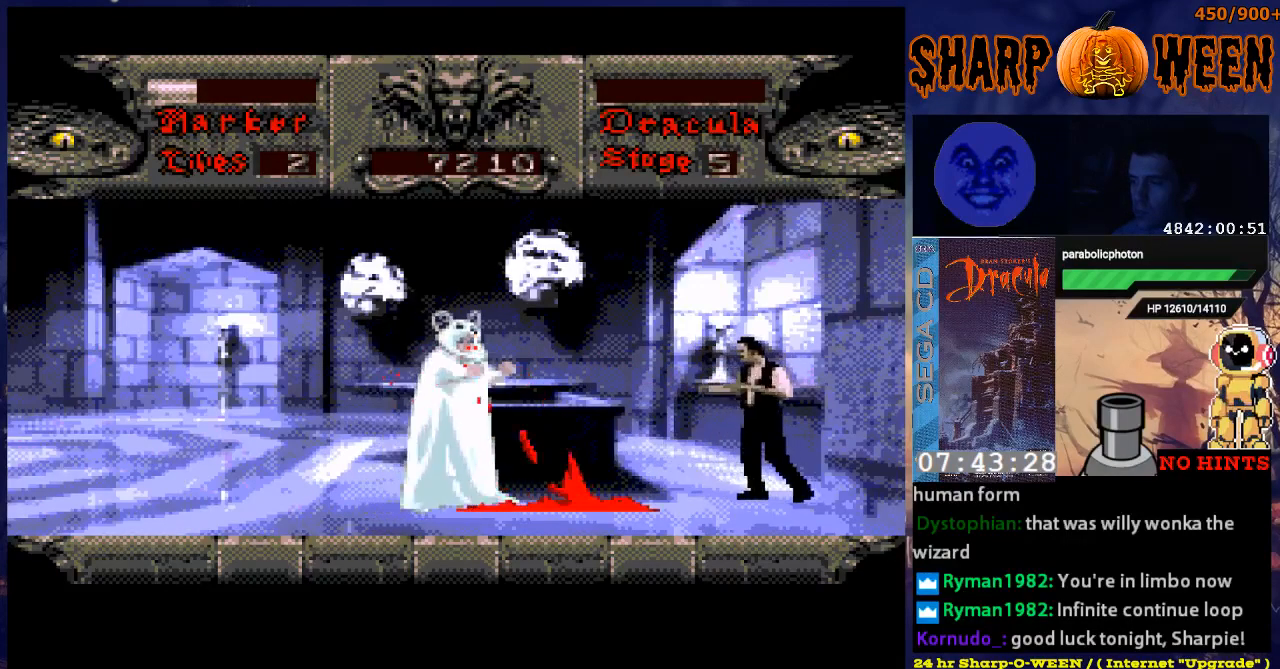
{"buttons": [], "events": [[33, "DPAD_LEFT", "up"]]}
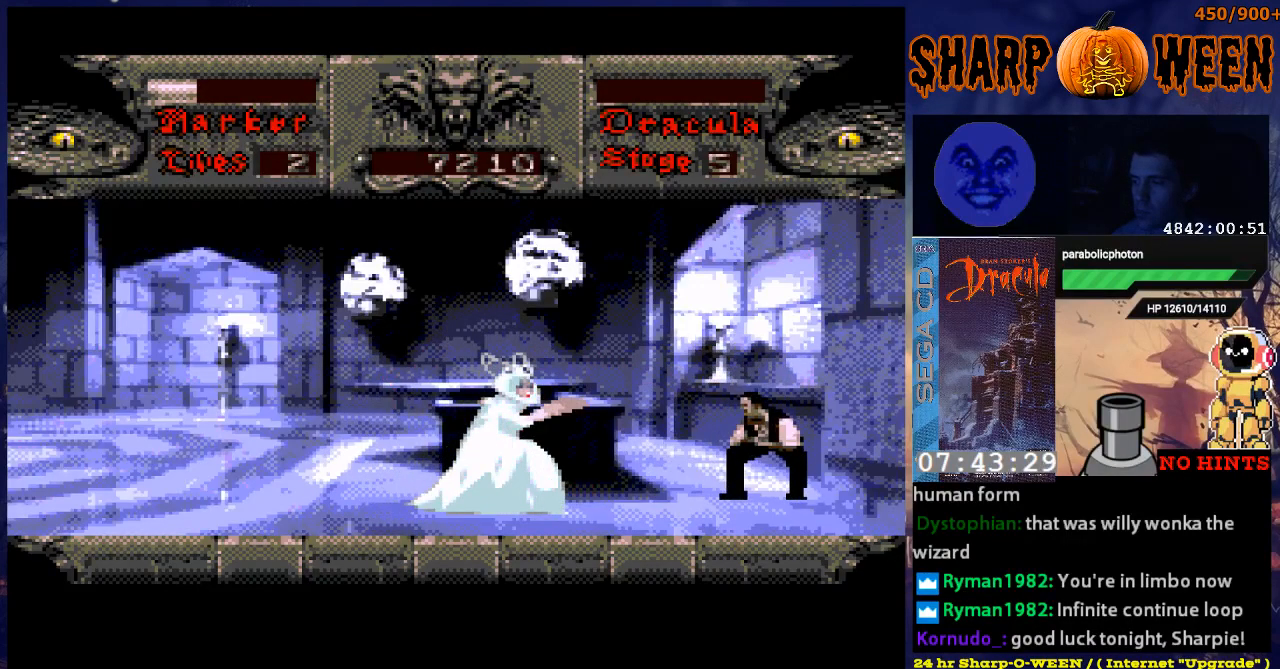
{"buttons": [], "events": []}
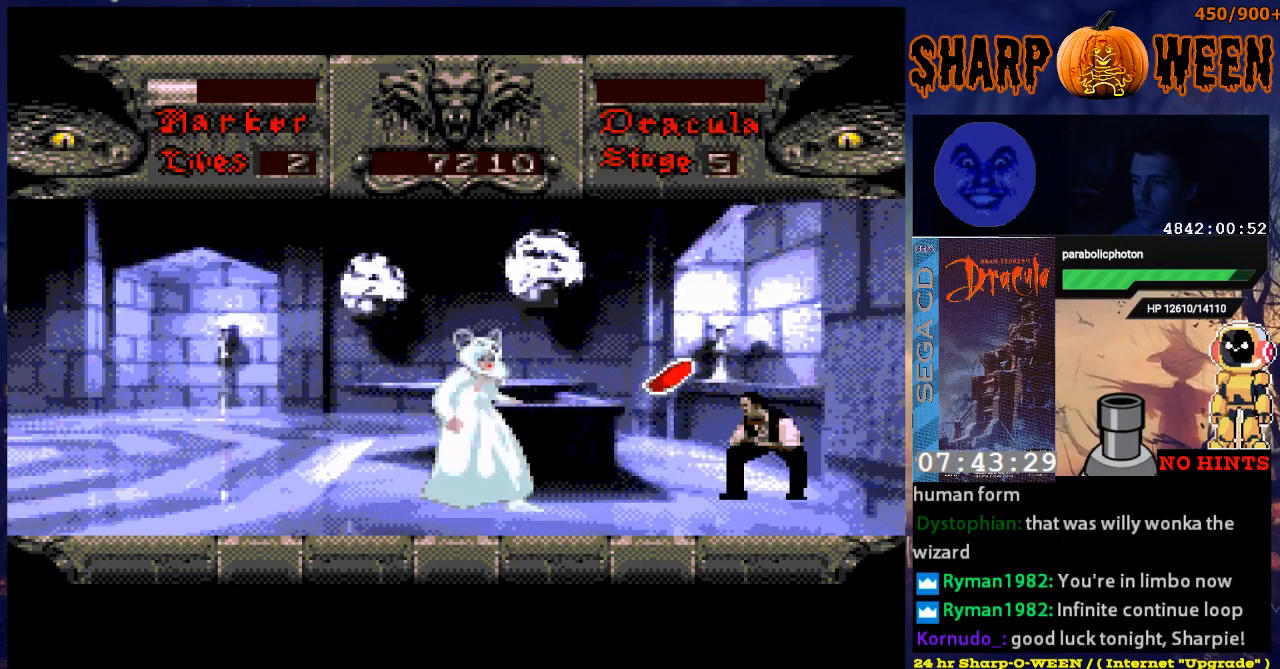
{"buttons": ["DPAD_LEFT"], "events": [[451, "DPAD_LEFT", "down"]]}
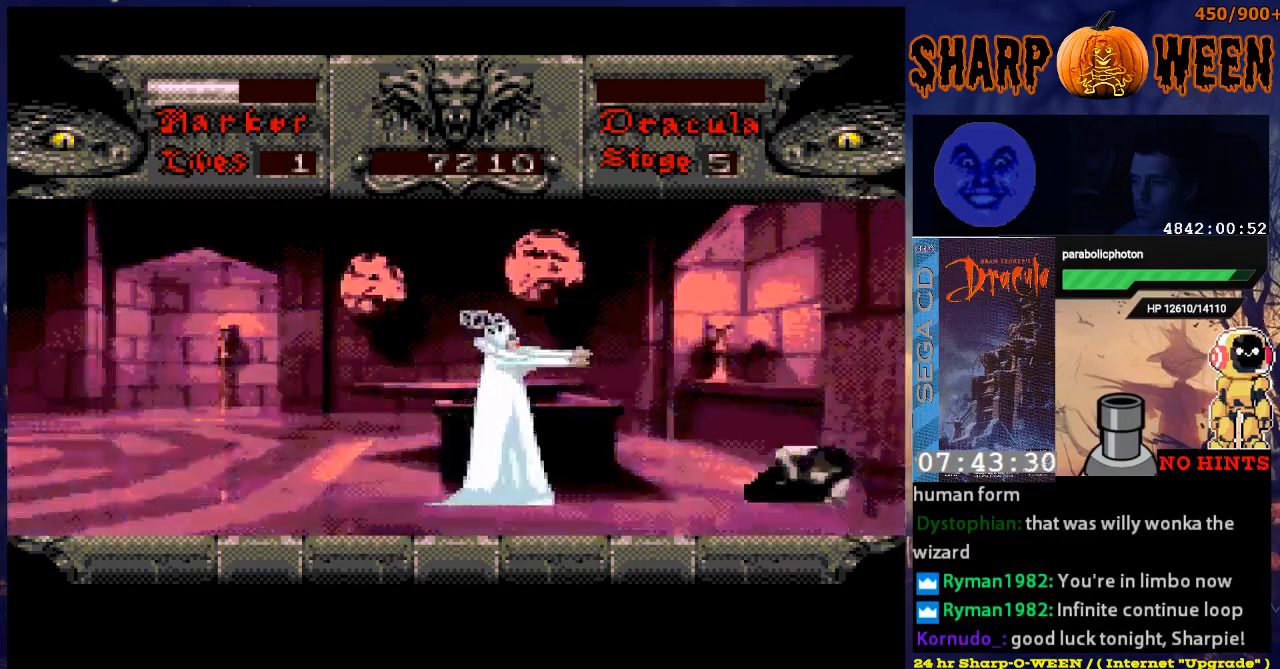
{"buttons": [], "events": [[351, "C", "down"], [401, "DPAD_LEFT", "up"], [451, "C", "up"]]}
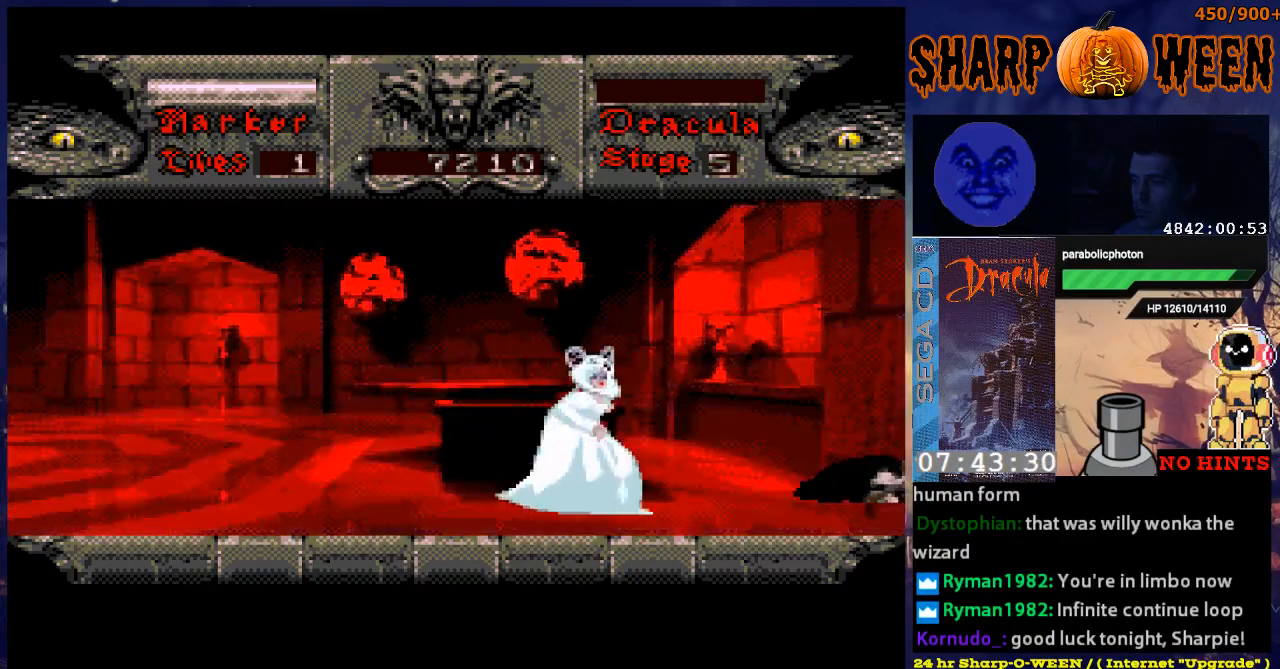
{"buttons": [], "events": [[250, "START", "down"], [351, "START", "up"]]}
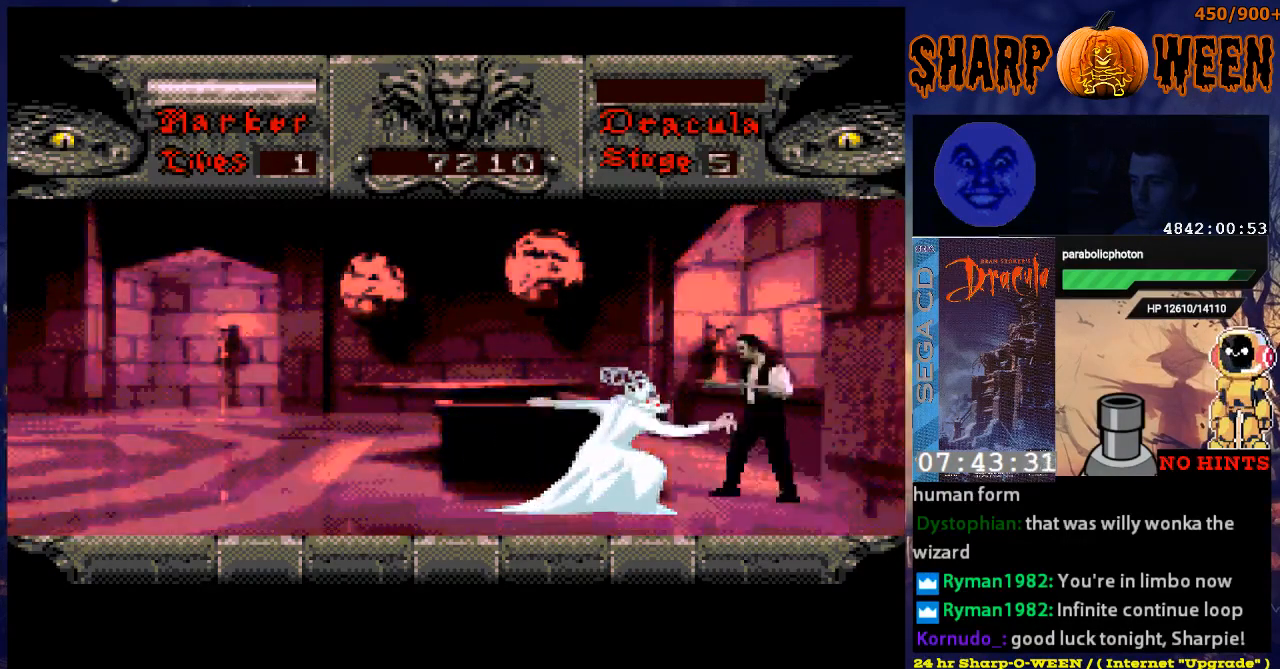
{"buttons": ["DPAD_LEFT"], "events": [[51, "DPAD_LEFT", "down"], [201, "C", "down"], [402, "C", "up"], [452, "C", "down"], [502, "C", "up"]]}
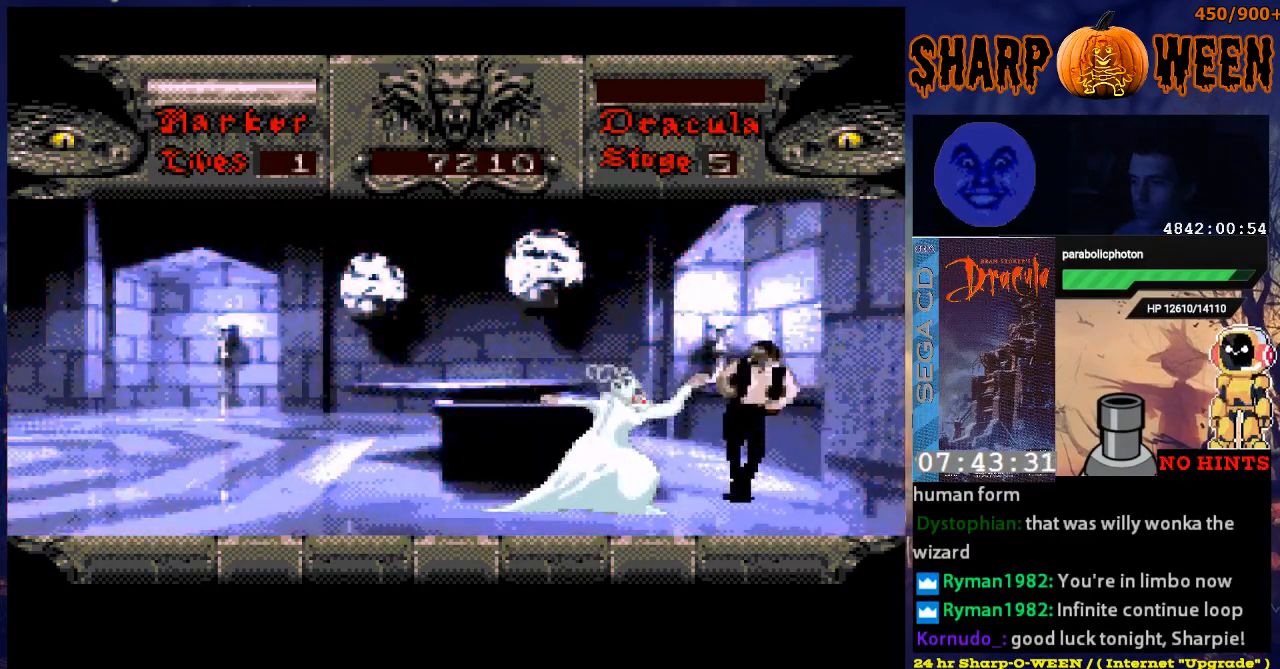
{"buttons": ["DPAD_RIGHT"], "events": [[51, "C", "down"], [151, "C", "up"], [201, "C", "down"], [251, "C", "up"], [301, "C", "down"], [402, "C", "up"], [402, "DPAD_LEFT", "up"], [402, "DPAD_UP", "down"], [502, "DPAD_RIGHT", "down"], [502, "DPAD_UP", "up"]]}
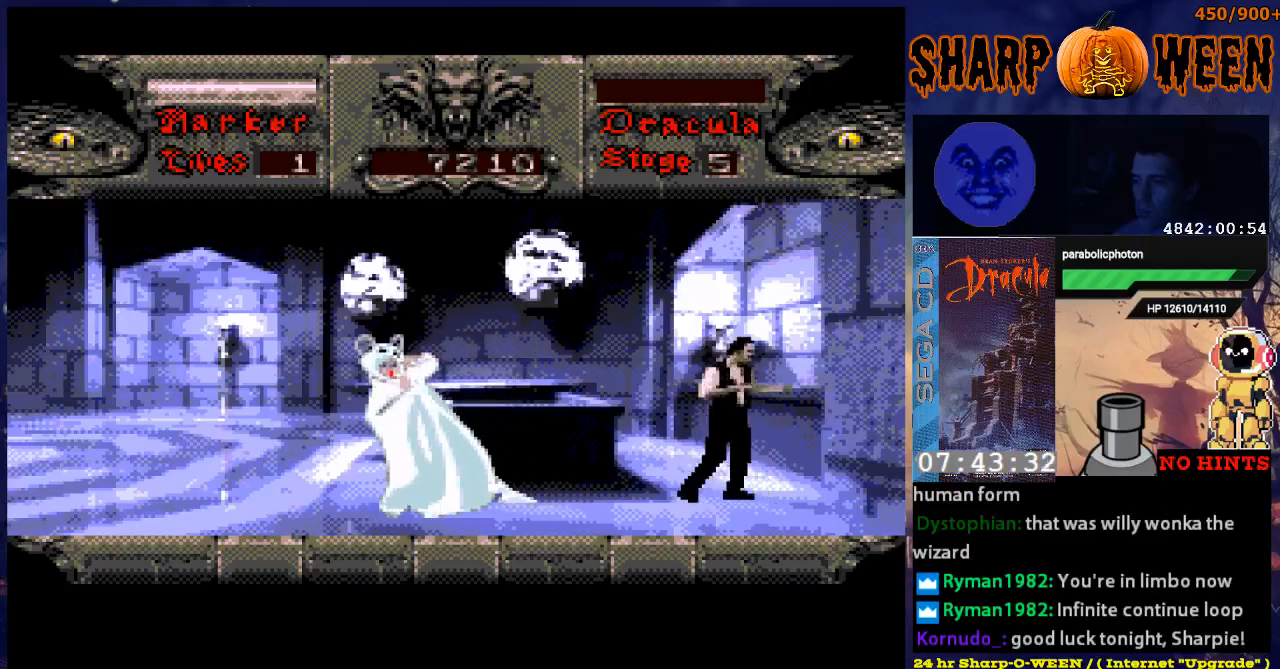
{"buttons": ["DPAD_LEFT"], "events": [[452, "DPAD_RIGHT", "up"], [502, "DPAD_LEFT", "down"]]}
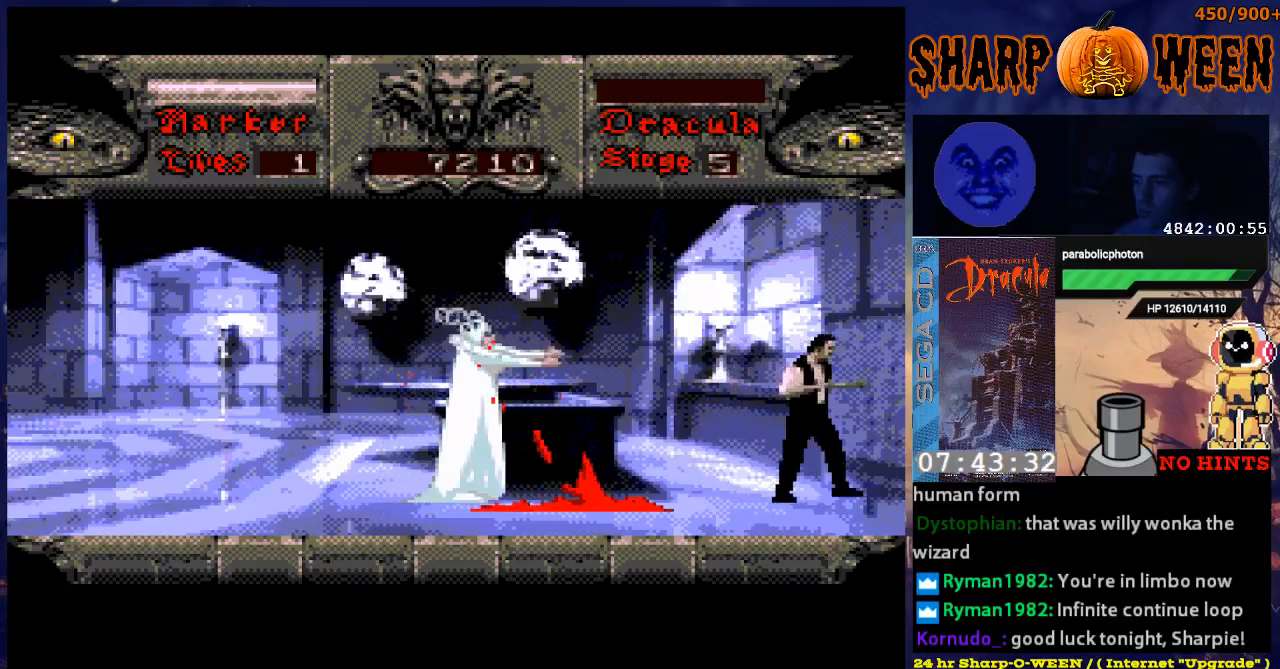
{"buttons": [], "events": [[201, "DPAD_LEFT", "up"]]}
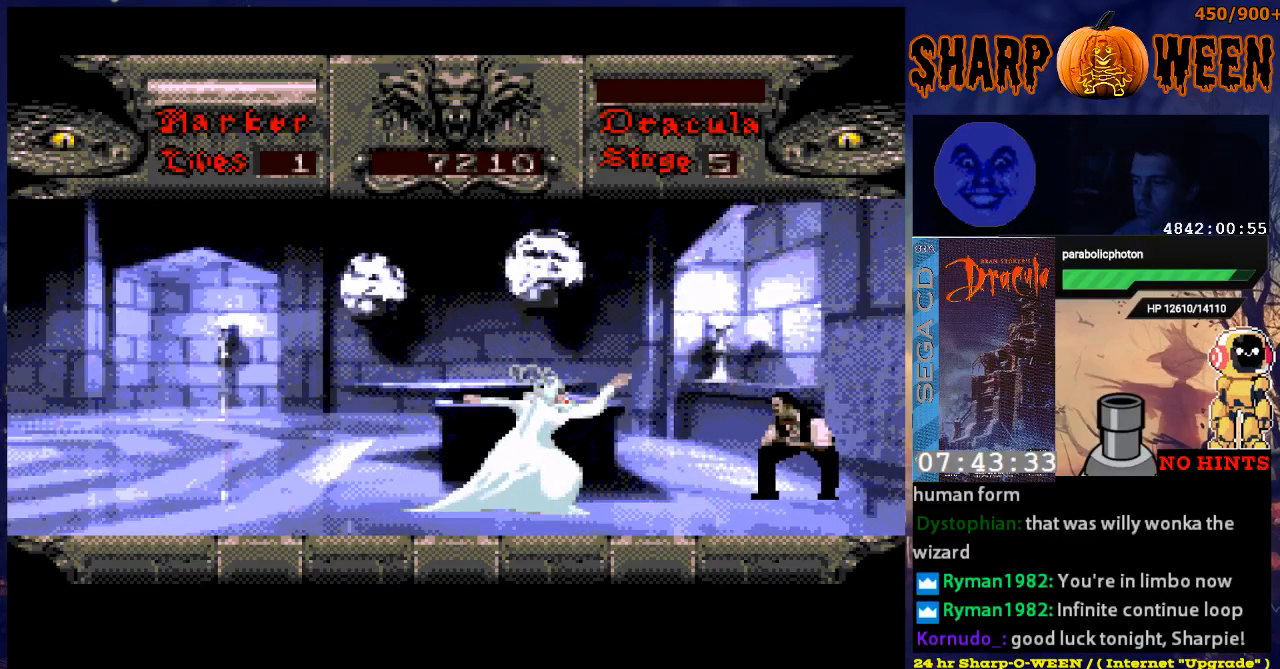
{"buttons": [], "events": []}
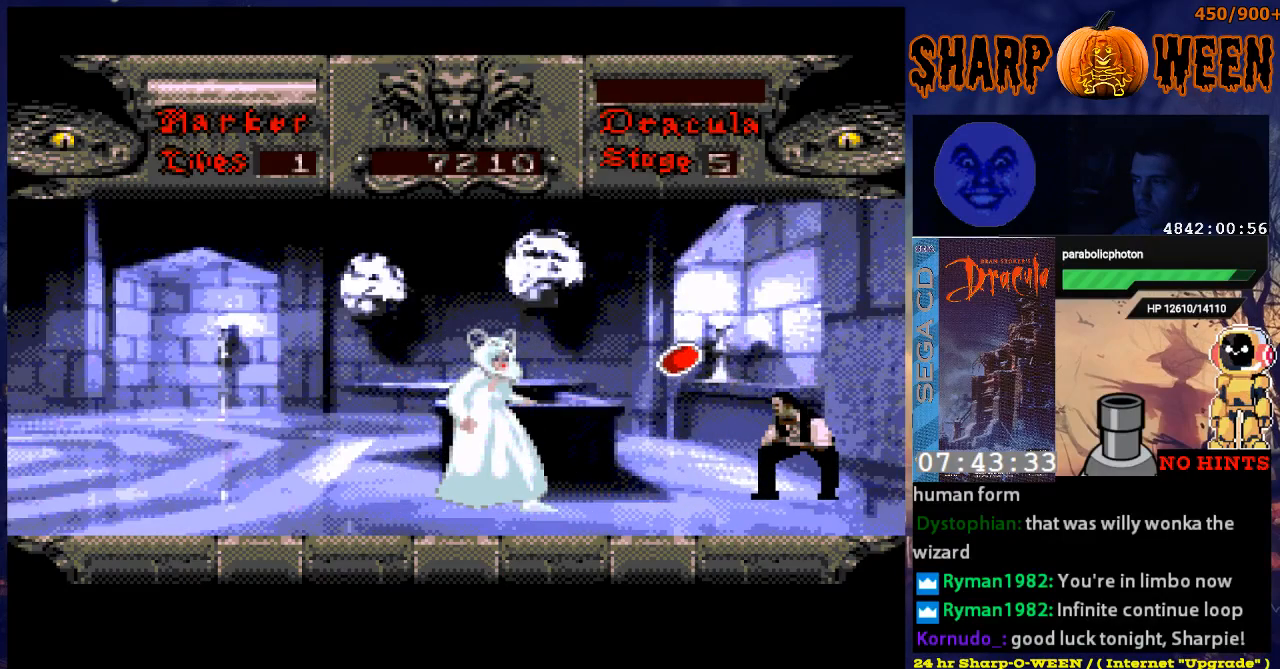
{"buttons": [], "events": []}
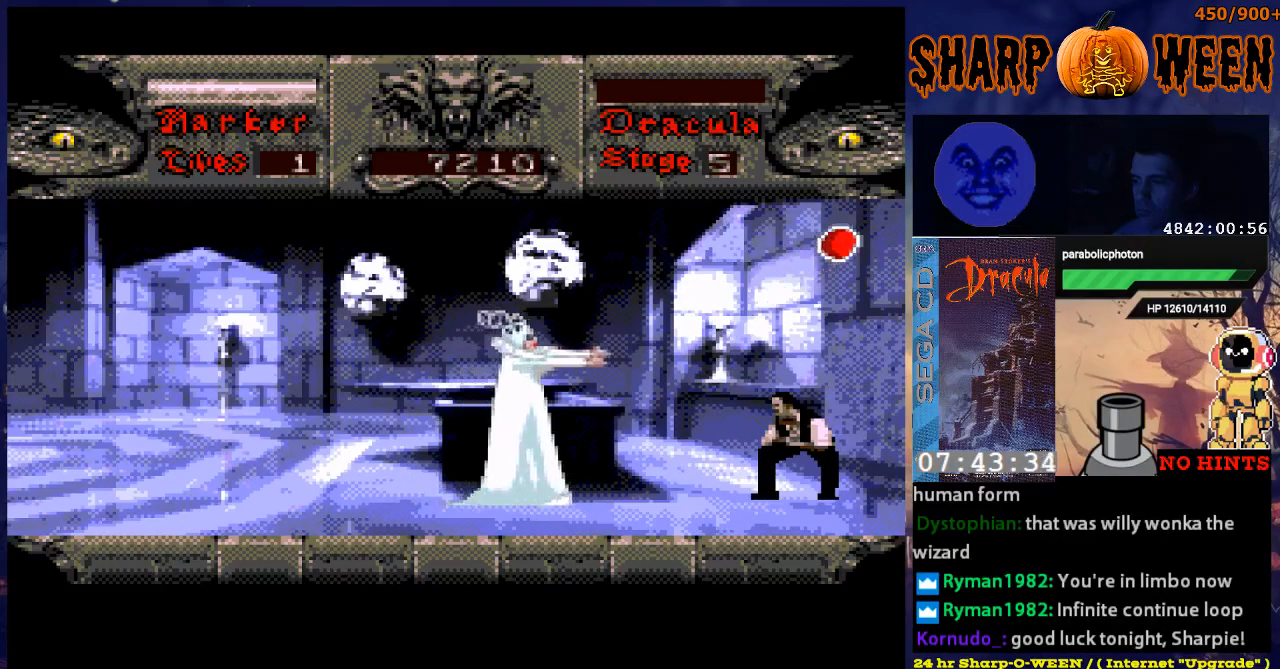
{"buttons": ["DPAD_LEFT"], "events": [[50, "DPAD_LEFT", "down"], [234, "C", "down"], [351, "C", "up"], [402, "C", "down"], [435, "C", "up"]]}
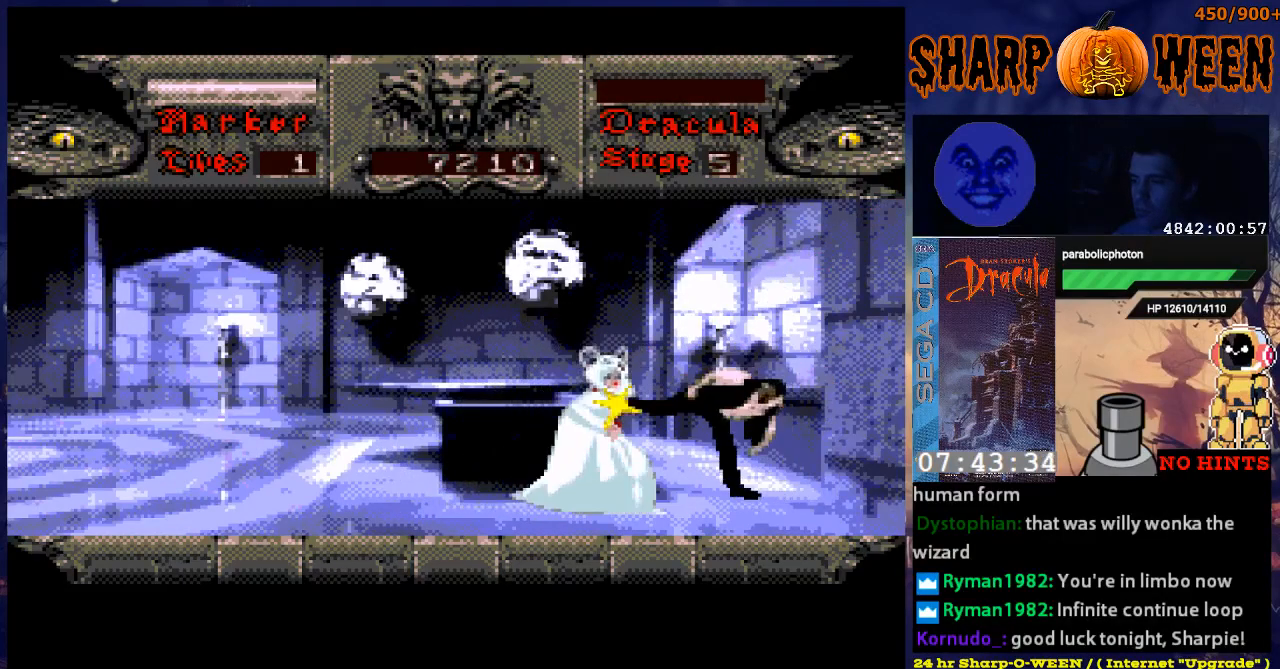
{"buttons": ["DPAD_RIGHT"], "events": [[33, "C", "down"], [84, "C", "up"], [134, "C", "down"], [234, "C", "up"], [284, "C", "down"], [385, "C", "up"], [385, "DPAD_LEFT", "up"], [435, "C", "down"], [485, "C", "up"], [485, "DPAD_RIGHT", "down"]]}
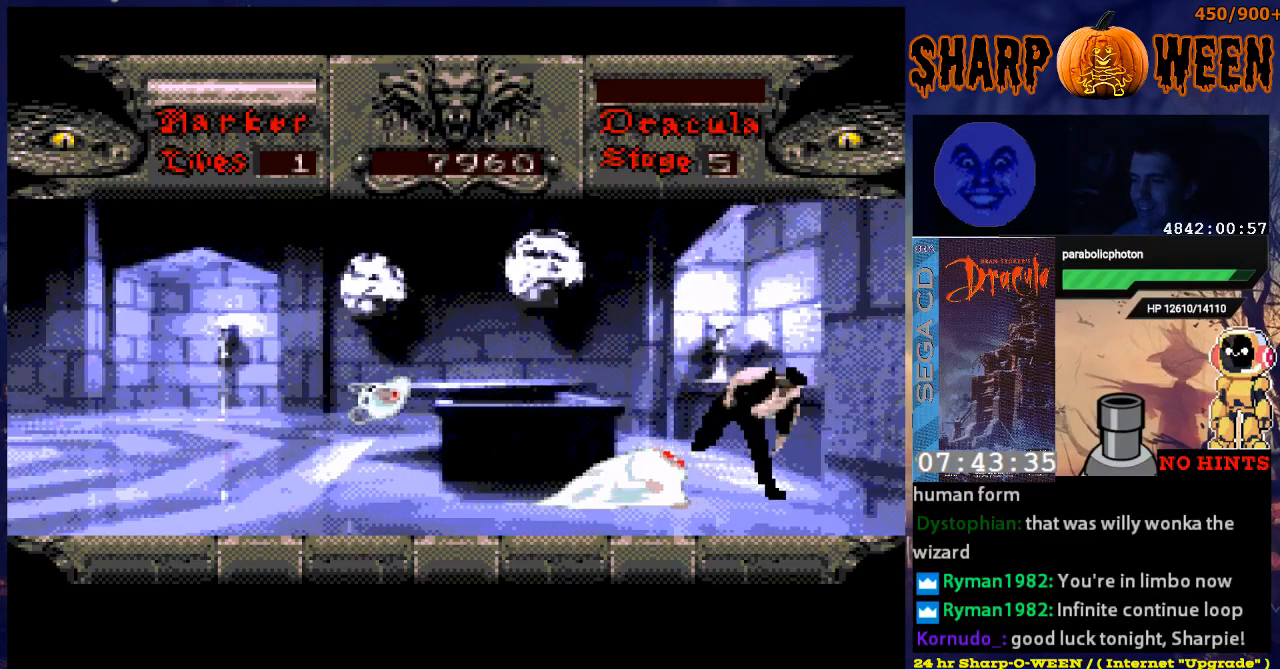
{"buttons": ["DPAD_LEFT"], "events": [[385, "DPAD_RIGHT", "up"], [485, "DPAD_LEFT", "down"]]}
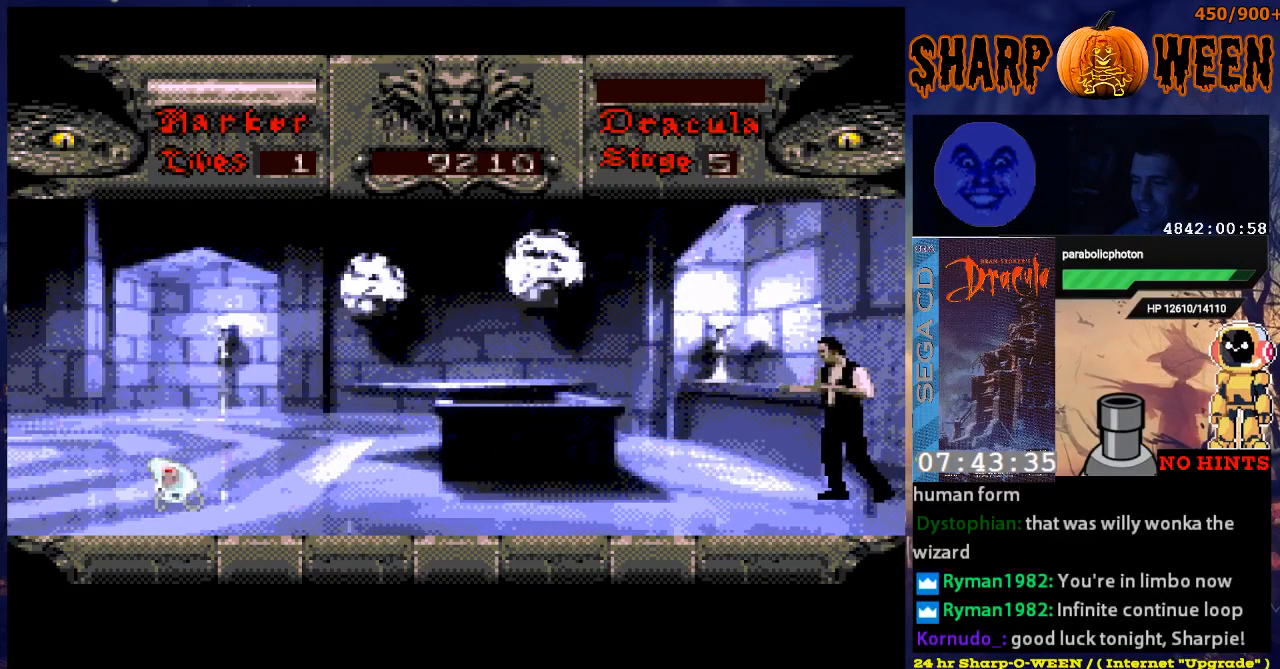
{"buttons": [], "events": [[134, "DPAD_LEFT", "up"]]}
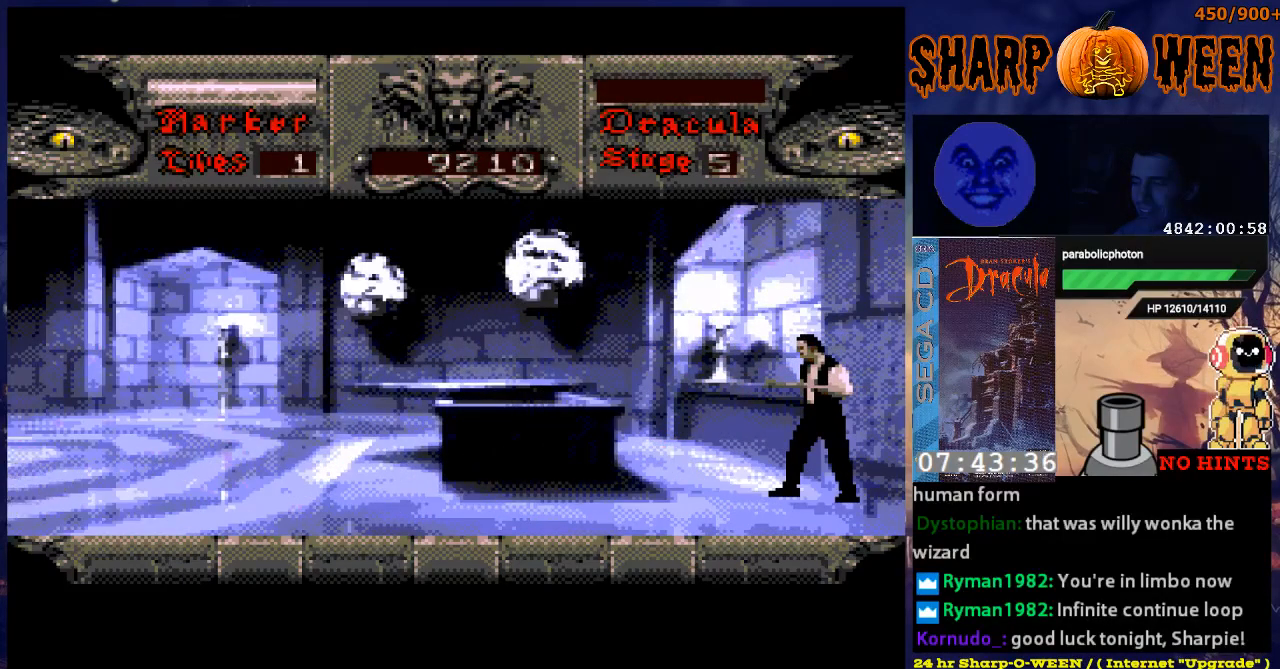
{"buttons": [], "events": []}
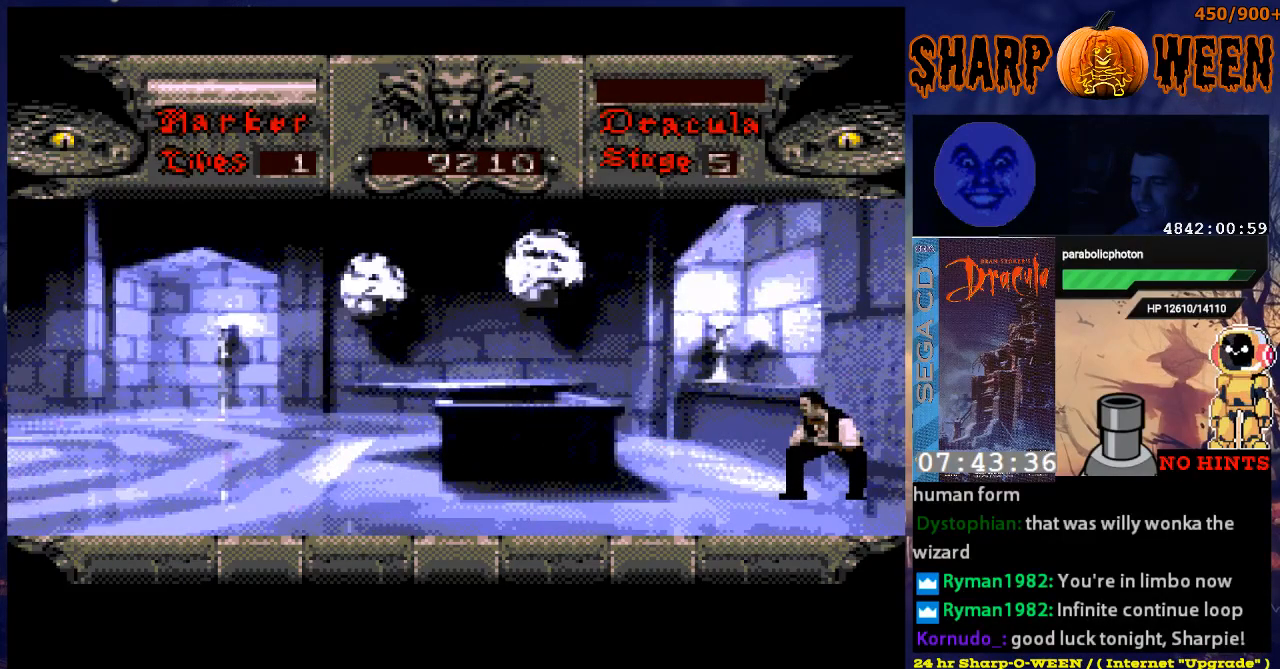
{"buttons": [], "events": []}
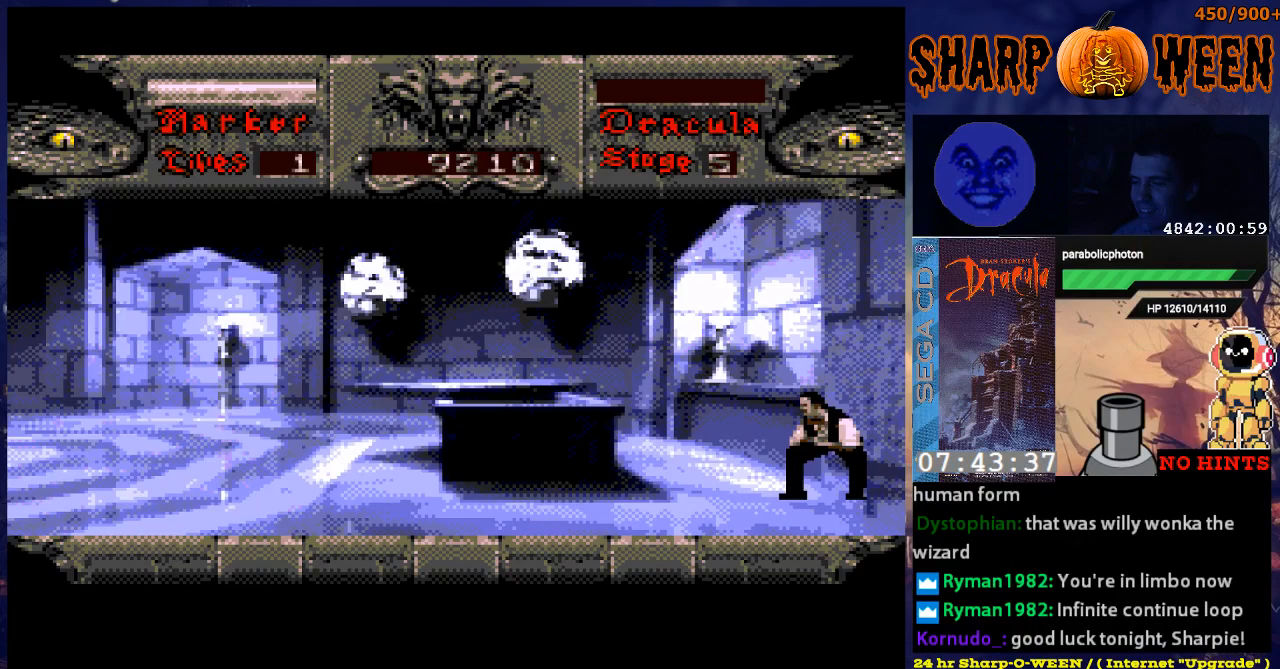
{"buttons": ["DPAD_RIGHT"], "events": [[486, "DPAD_RIGHT", "down"]]}
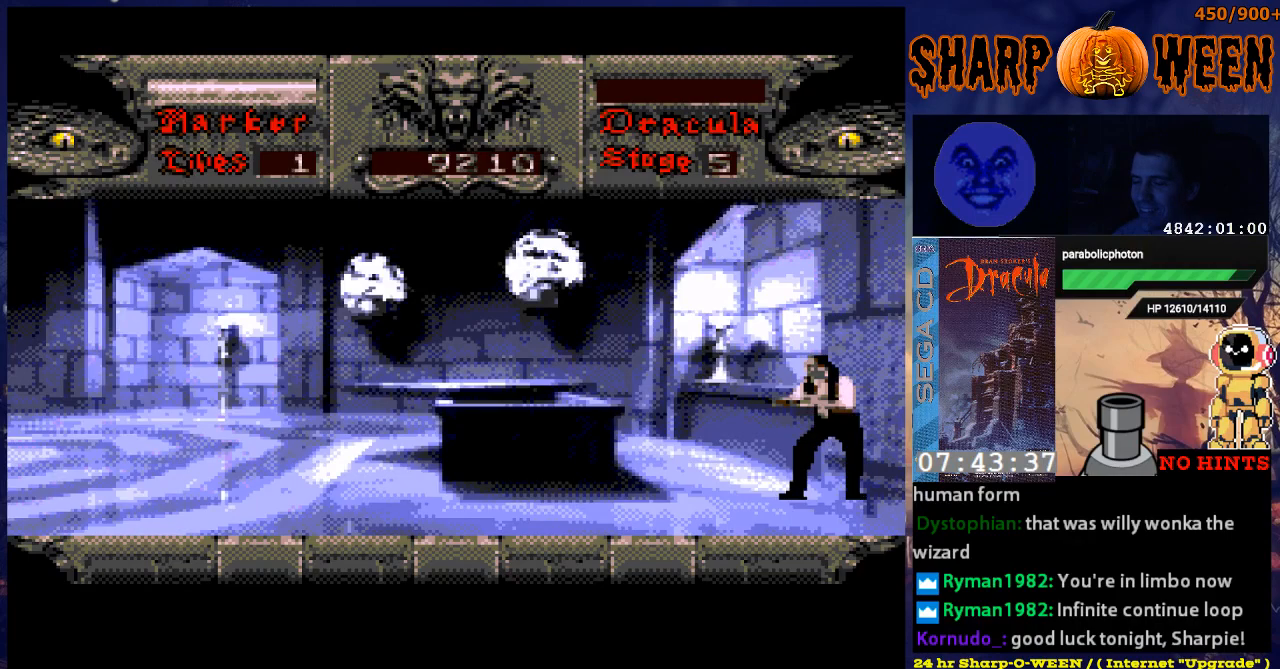
{"buttons": ["DPAD_LEFT"], "events": [[134, "DPAD_RIGHT", "up"], [435, "DPAD_LEFT", "down"]]}
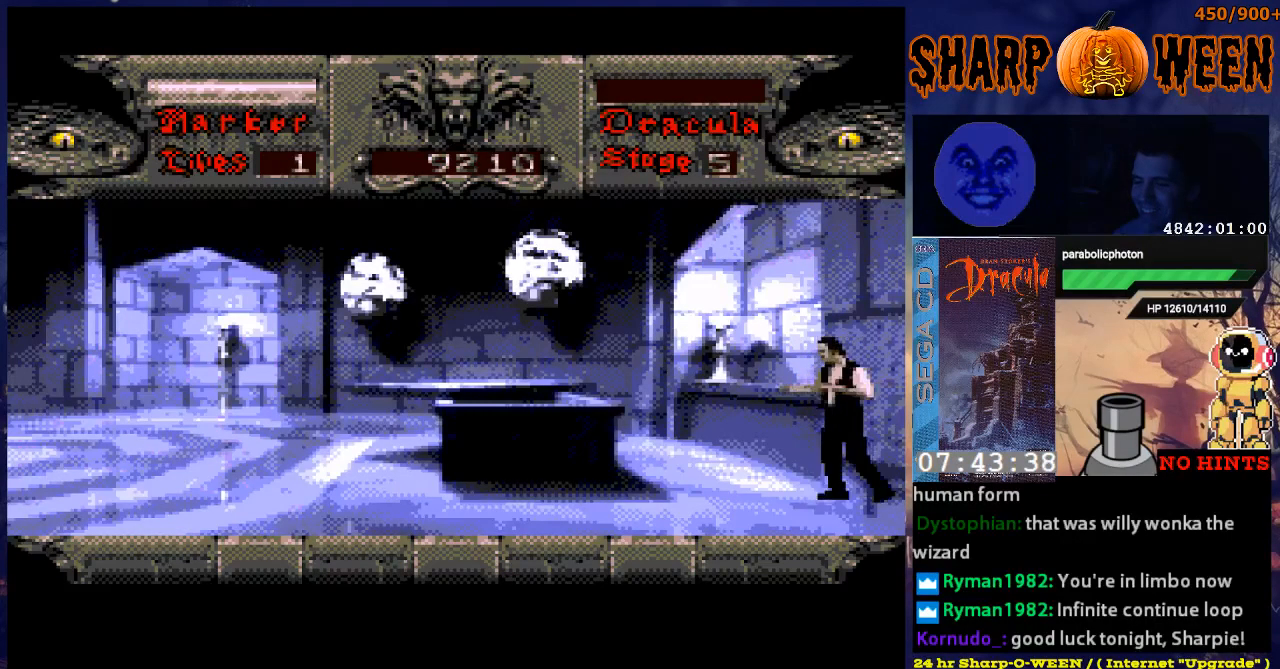
{"buttons": ["B"], "events": [[251, "DPAD_LEFT", "up"], [302, "B", "down"]]}
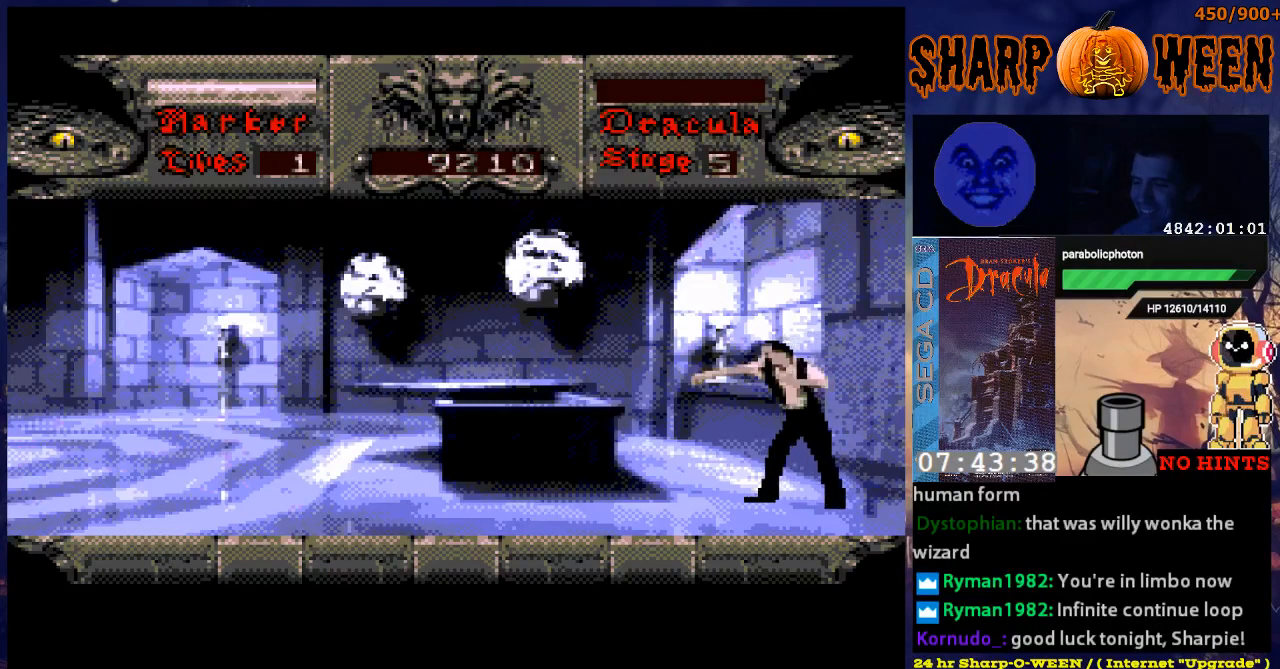
{"buttons": ["DPAD_RIGHT"], "events": [[101, "B", "up"], [251, "DPAD_RIGHT", "down"]]}
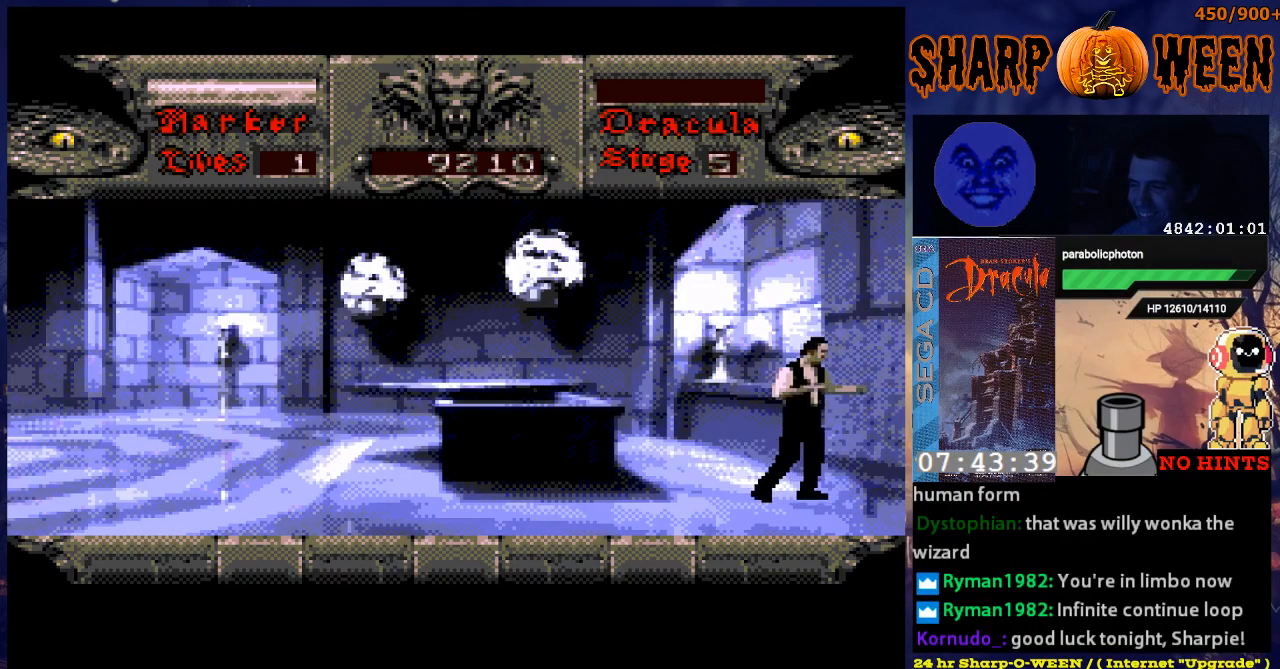
{"buttons": ["DPAD_RIGHT"], "events": []}
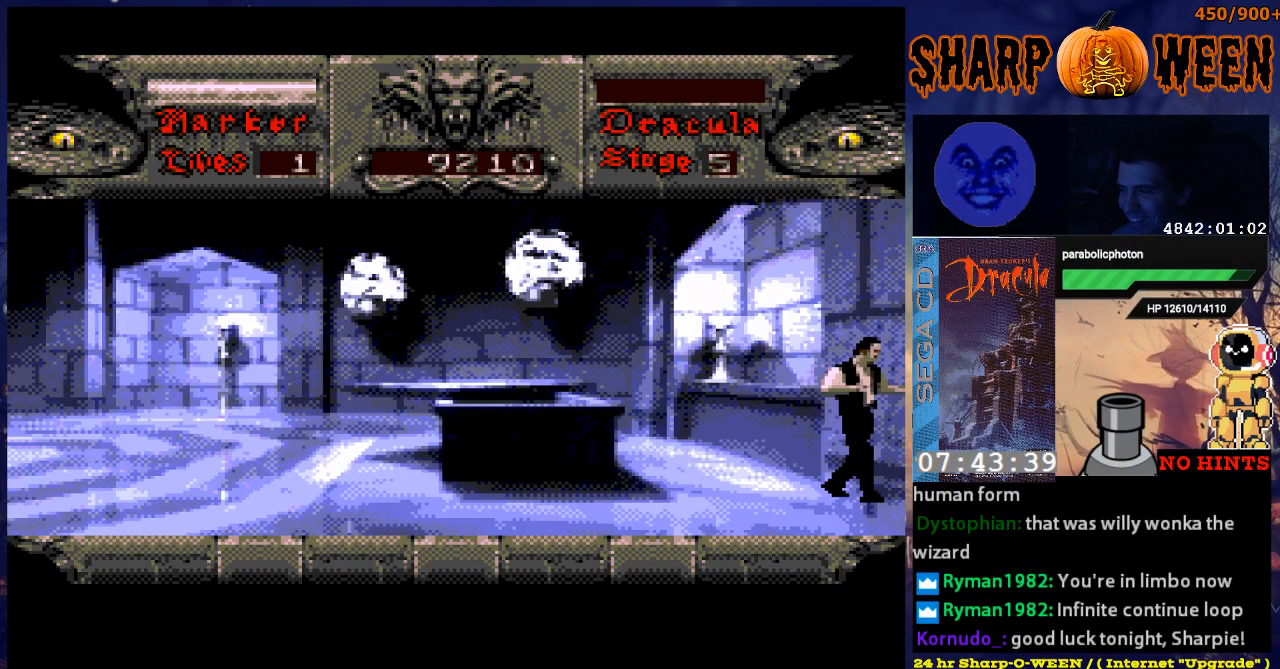
{"buttons": ["DPAD_RIGHT"], "events": []}
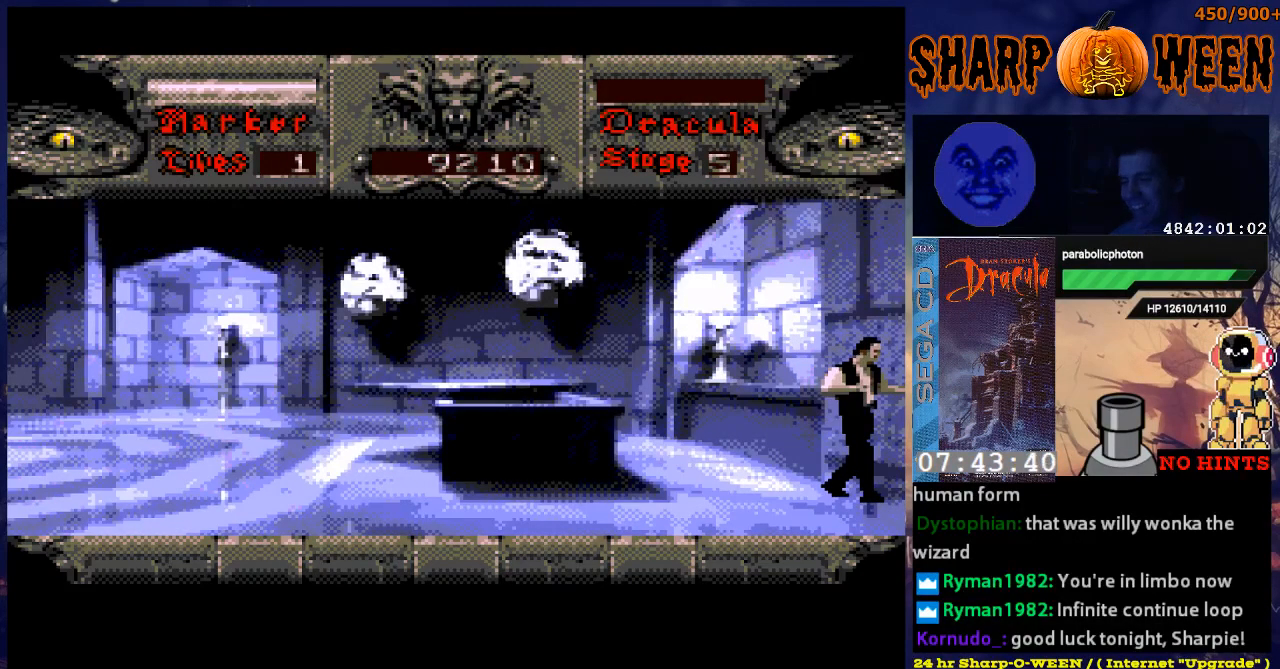
{"buttons": ["DPAD_RIGHT"], "events": []}
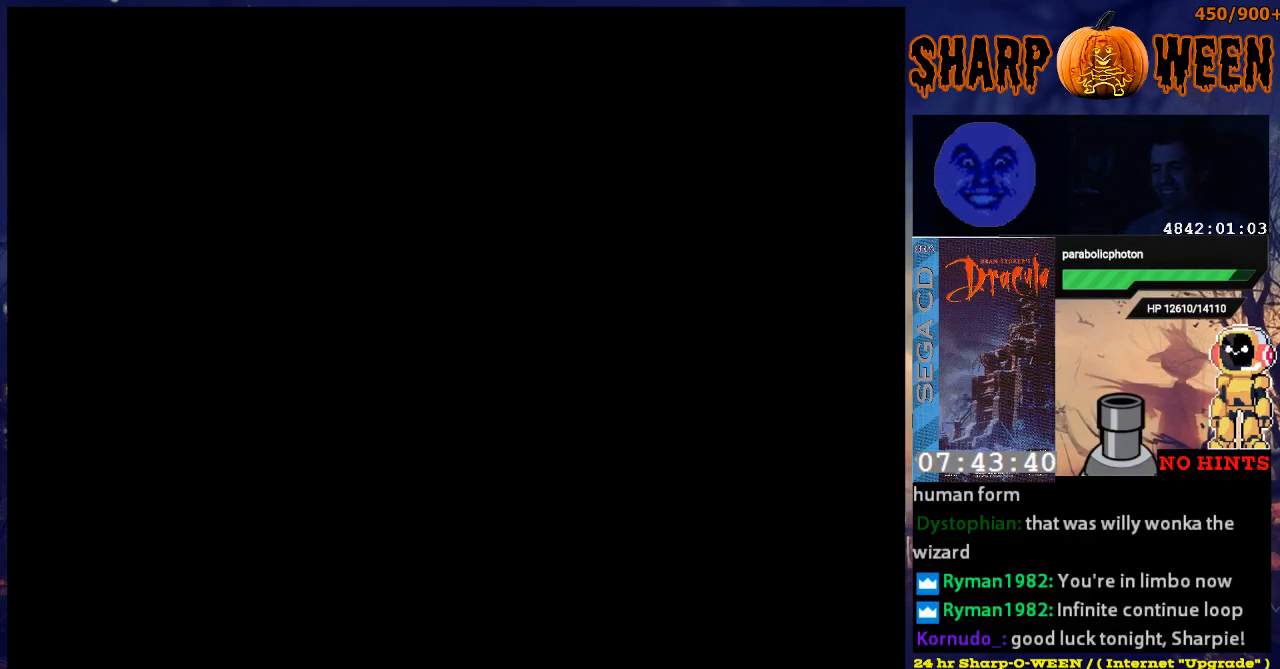
{"buttons": [], "events": [[284, "DPAD_RIGHT", "up"]]}